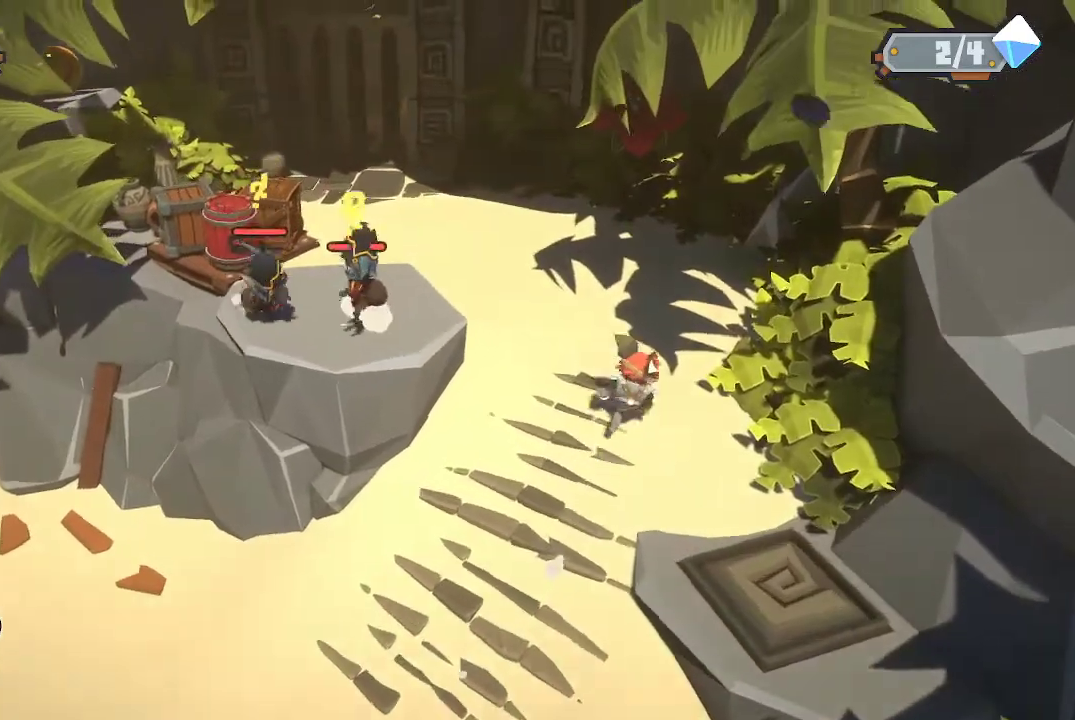
Gameplay with a controller (Xbox layout); each line is a JSON object with the inputs held at the frame after it. "events" lists button and stick changes between this image and that frame as [ms after this image, input, new state], when the widget could be followed in between.
{"buttons": [], "left_stick": "up-left", "right_stick": "center", "events": [[33, "left_stick", "up"], [300, "left_stick", "up-left"]]}
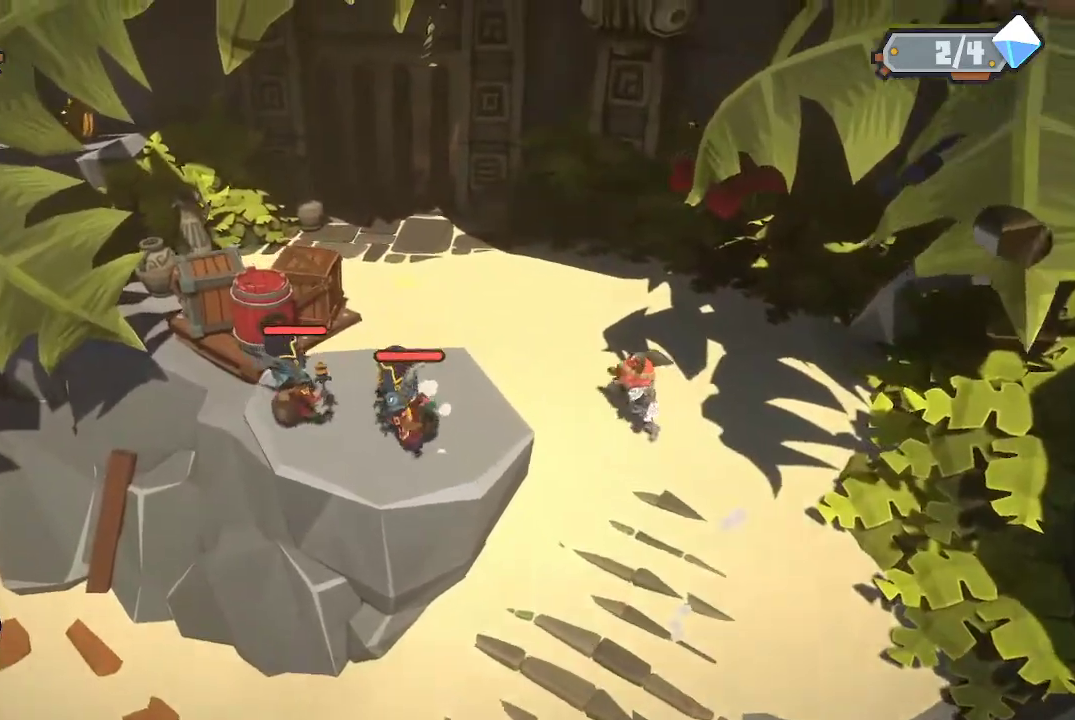
{"buttons": [], "left_stick": "left", "right_stick": "center", "events": [[33, "left_stick", "left"], [167, "R2", "down"], [333, "R2", "up"]]}
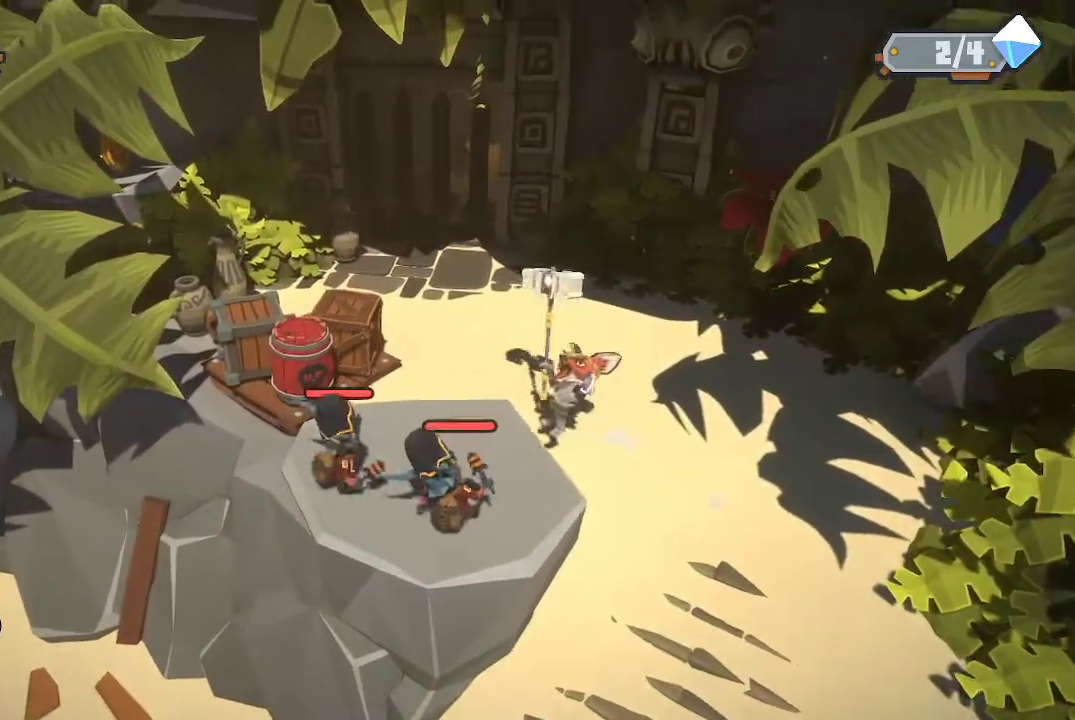
{"buttons": [], "left_stick": "center", "right_stick": "center", "events": [[100, "R1", "down"], [200, "R1", "up"], [267, "R1", "down"], [267, "left_stick", "down-left"], [333, "R1", "up"], [400, "R1", "down"], [400, "left_stick", "center"], [500, "R1", "up"]]}
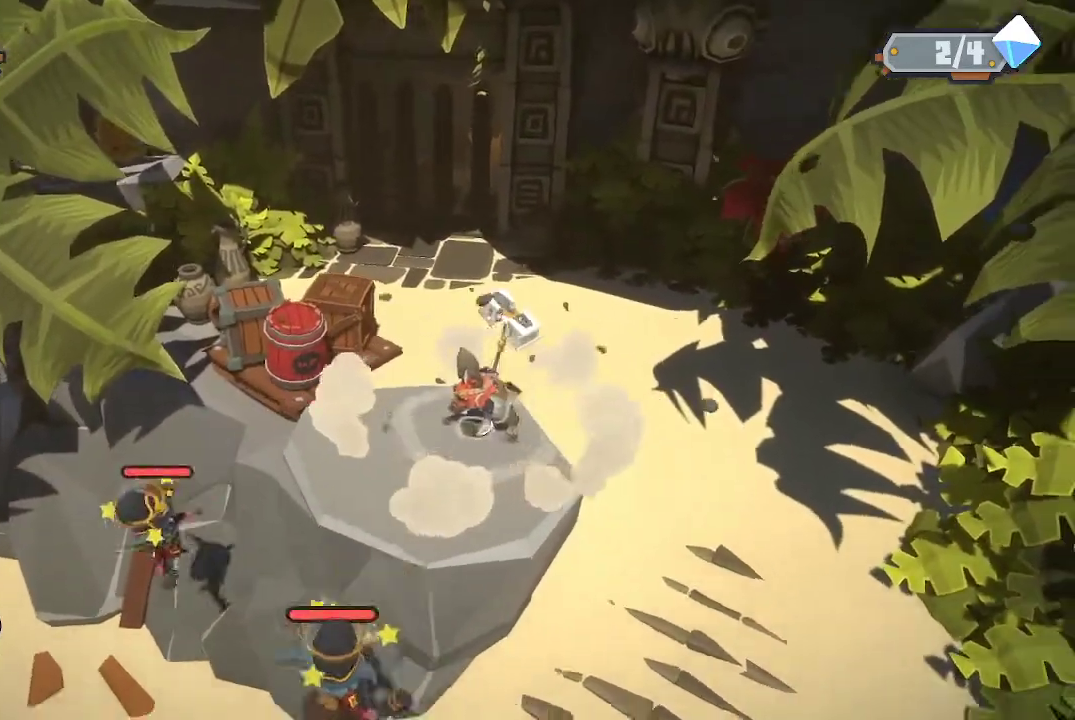
{"buttons": [], "left_stick": "down-left", "right_stick": "center", "events": [[67, "R1", "down"], [167, "R1", "up"], [233, "left_stick", "down-left"]]}
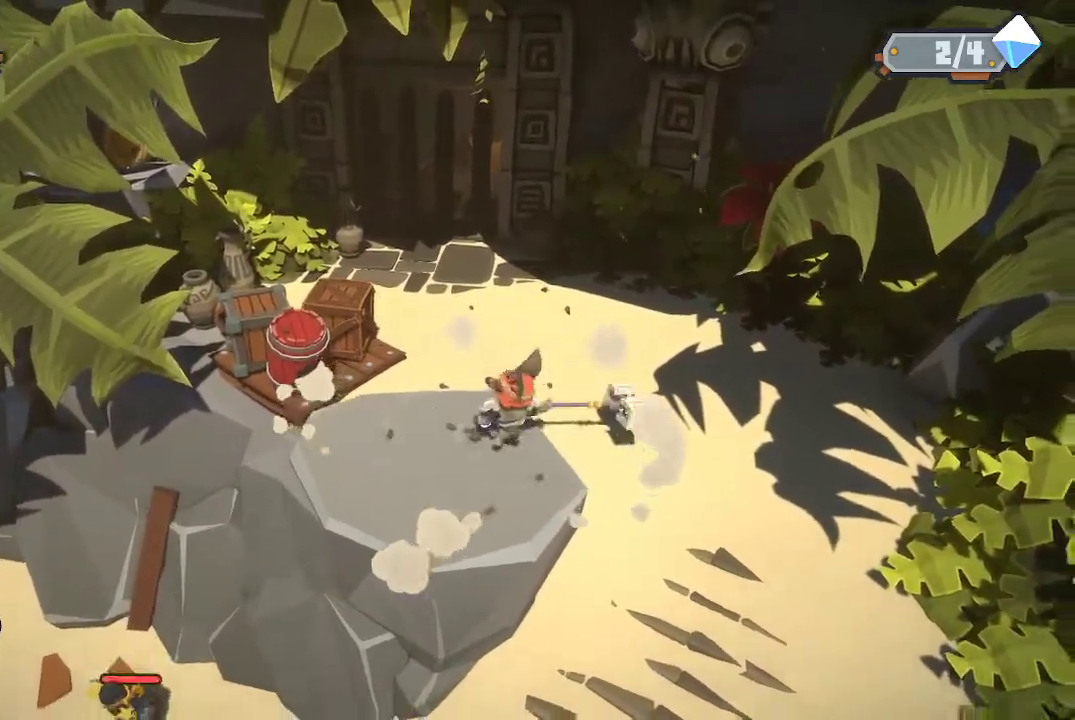
{"buttons": [], "left_stick": "right", "right_stick": "center", "events": [[300, "left_stick", "center"], [467, "left_stick", "right"]]}
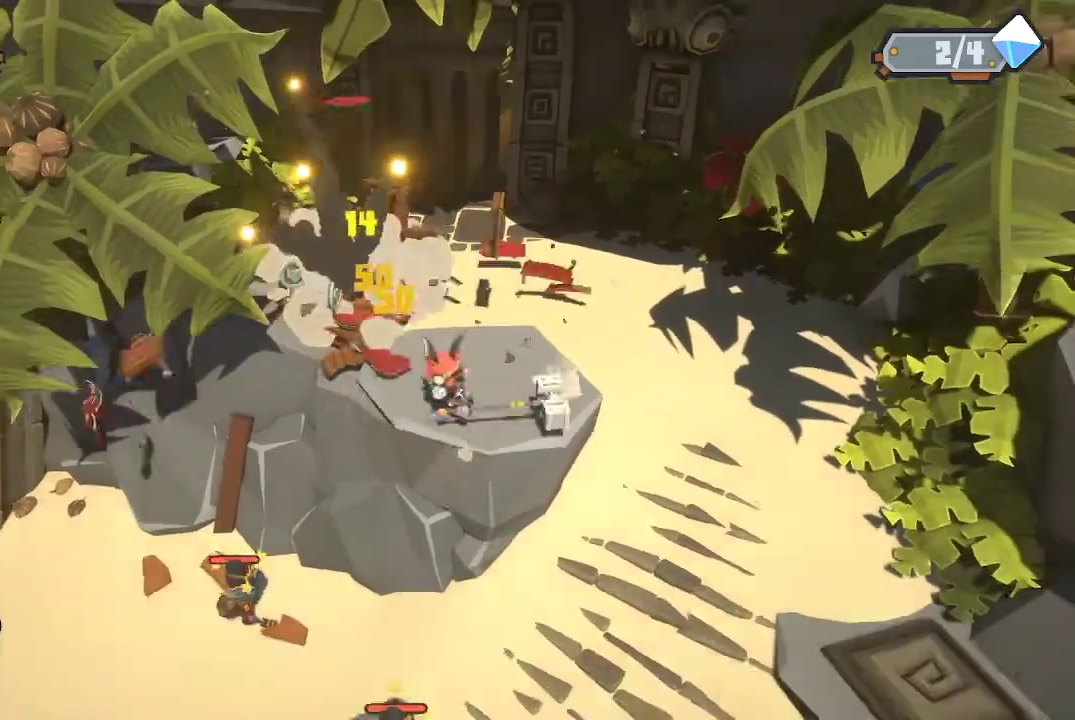
{"buttons": [], "left_stick": "down", "right_stick": "center", "events": [[500, "left_stick", "down"]]}
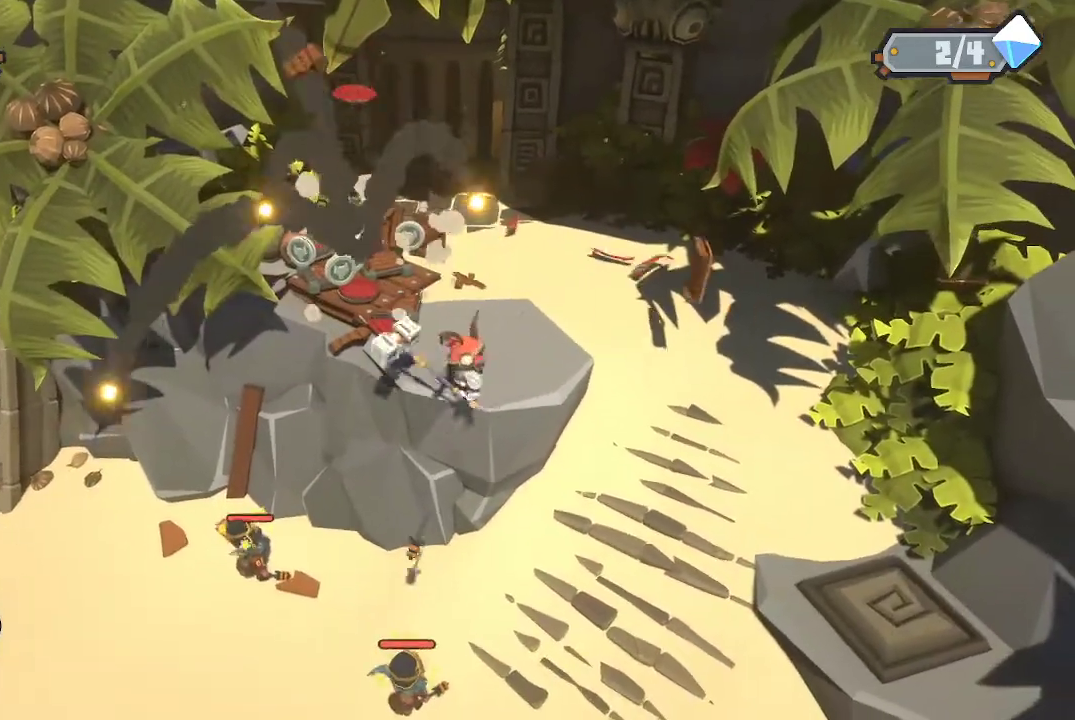
{"buttons": [], "left_stick": "down-right", "right_stick": "center", "events": [[67, "left_stick", "down-left"], [400, "left_stick", "down"], [500, "left_stick", "down-right"]]}
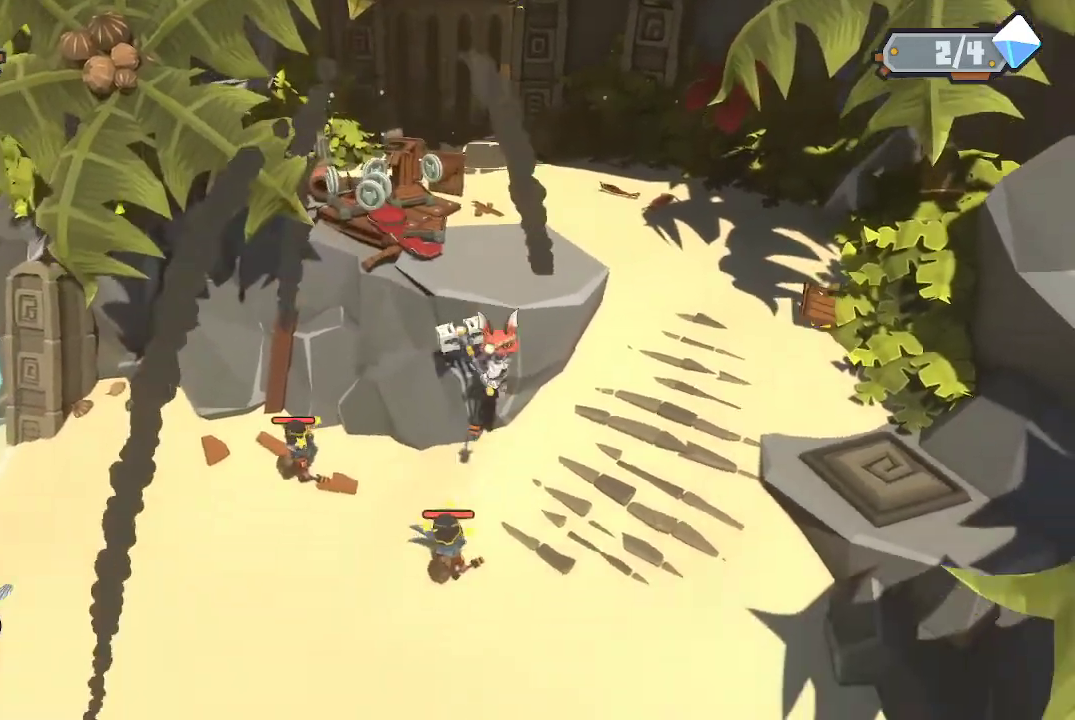
{"buttons": ["R1"], "left_stick": "left", "right_stick": "center", "events": [[300, "R1", "down"], [300, "left_stick", "left"], [400, "R1", "up"], [467, "R1", "down"]]}
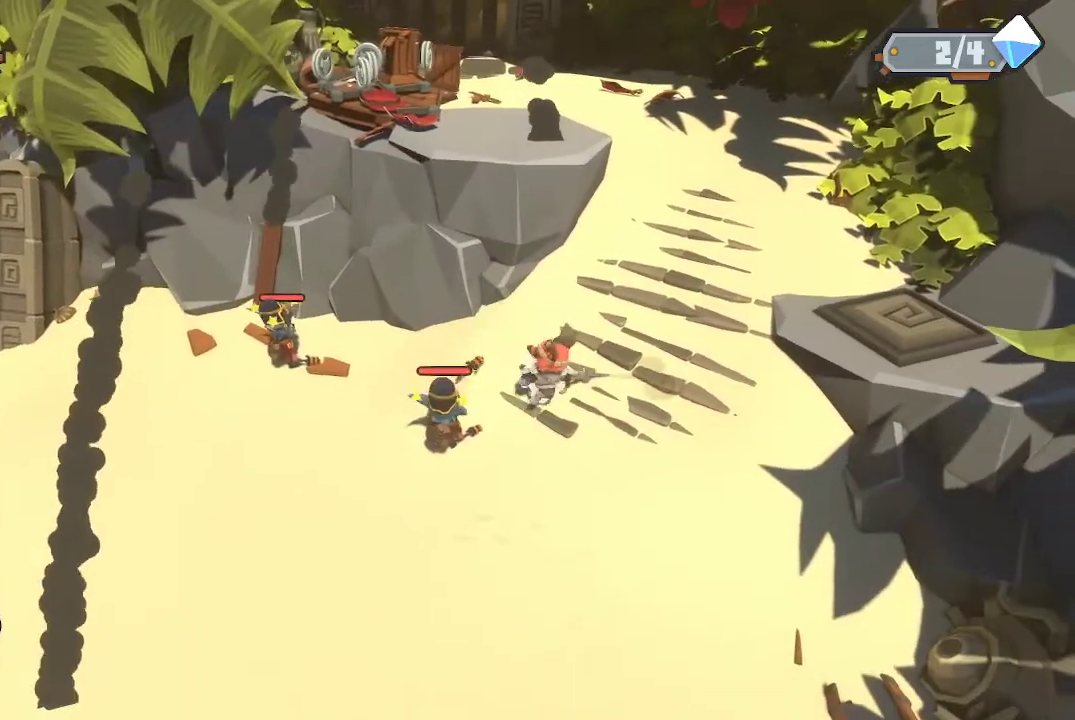
{"buttons": [], "left_stick": "left", "right_stick": "center", "events": [[200, "R1", "up"], [267, "R1", "down"], [367, "R1", "up"], [433, "R1", "down"], [500, "R1", "up"]]}
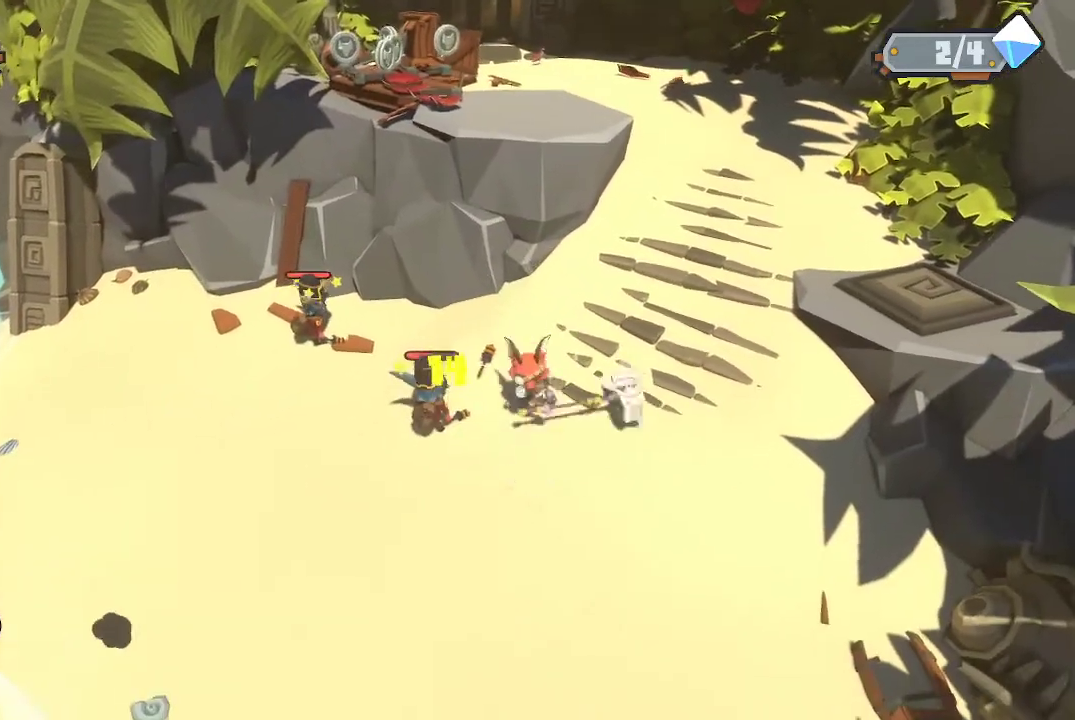
{"buttons": ["R1"], "left_stick": "left", "right_stick": "center", "events": [[33, "R1", "down"], [133, "R1", "up"], [200, "R1", "down"], [267, "R1", "up"], [333, "R1", "down"], [400, "R1", "up"], [467, "R1", "down"]]}
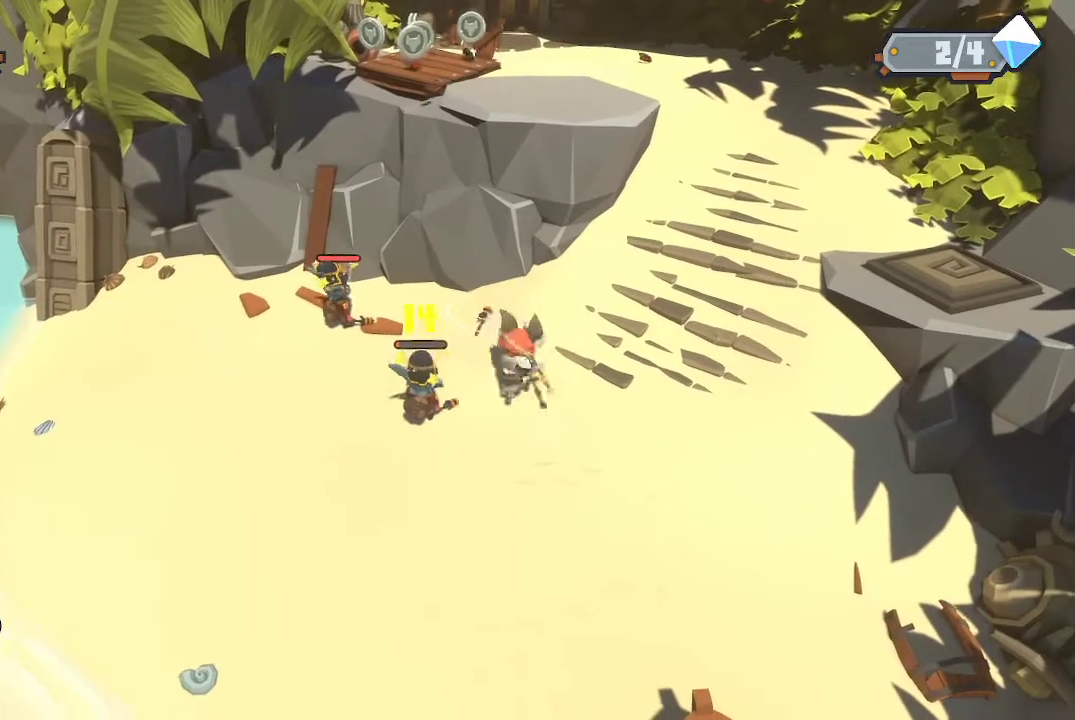
{"buttons": ["R1"], "left_stick": "up-left", "right_stick": "center", "events": [[33, "R1", "up"], [100, "R1", "down"], [100, "left_stick", "up-left"], [233, "R1", "up"], [300, "R1", "down"], [400, "R1", "up"], [433, "R1", "down"]]}
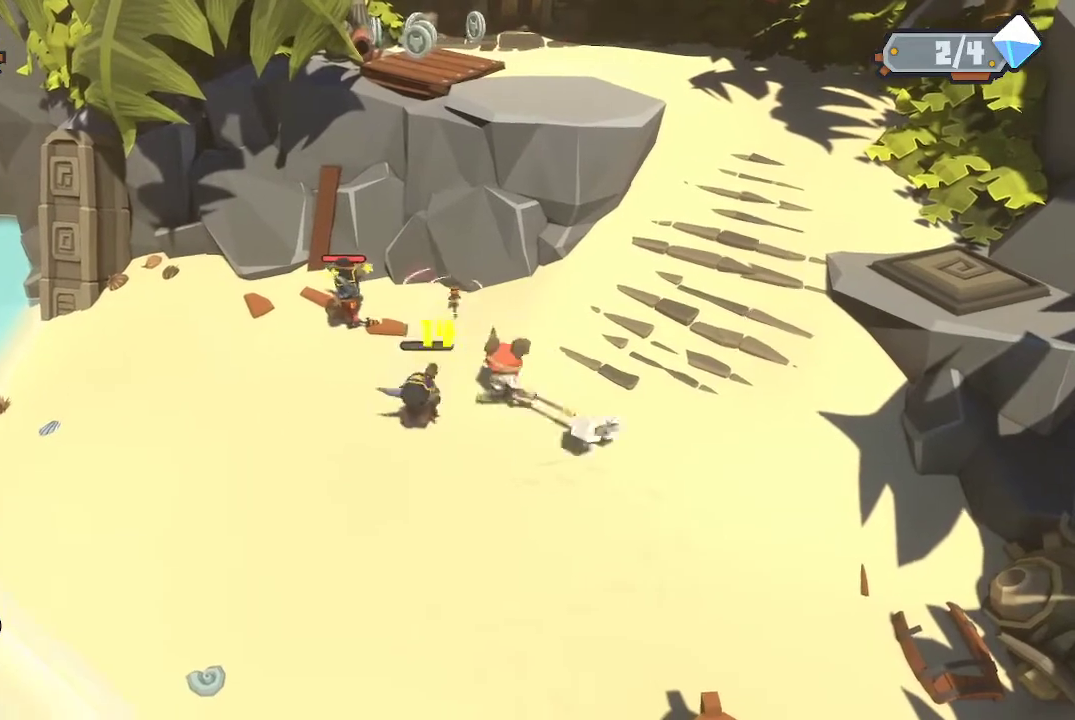
{"buttons": ["R1"], "left_stick": "up-left", "right_stick": "center", "events": [[67, "R1", "up"], [100, "R1", "down"], [233, "R1", "up"], [267, "R1", "down"], [367, "R1", "up"], [433, "R1", "down"]]}
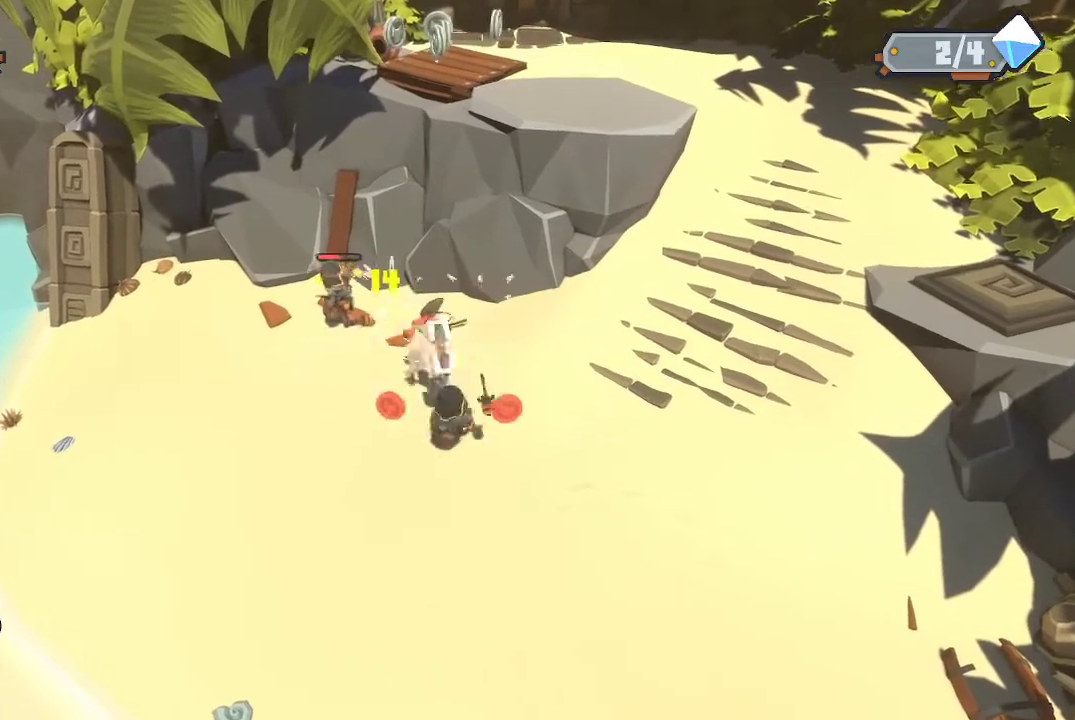
{"buttons": ["R1"], "left_stick": "up-left", "right_stick": "center", "events": [[33, "R1", "up"], [100, "R1", "down"], [200, "R1", "up"], [233, "R1", "down"], [333, "R1", "up"], [367, "R1", "down"], [467, "R1", "up"], [500, "R1", "down"]]}
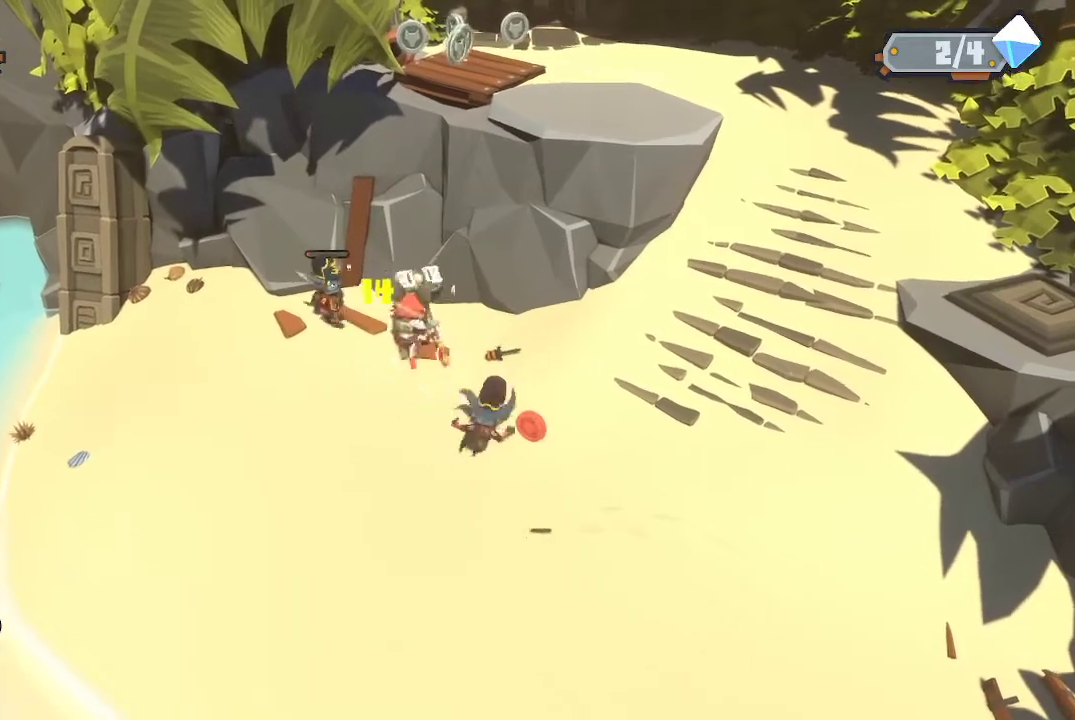
{"buttons": [], "left_stick": "up-left", "right_stick": "center", "events": [[133, "R1", "up"], [167, "R1", "down"], [233, "R1", "up"], [300, "R1", "down"], [400, "R1", "up"]]}
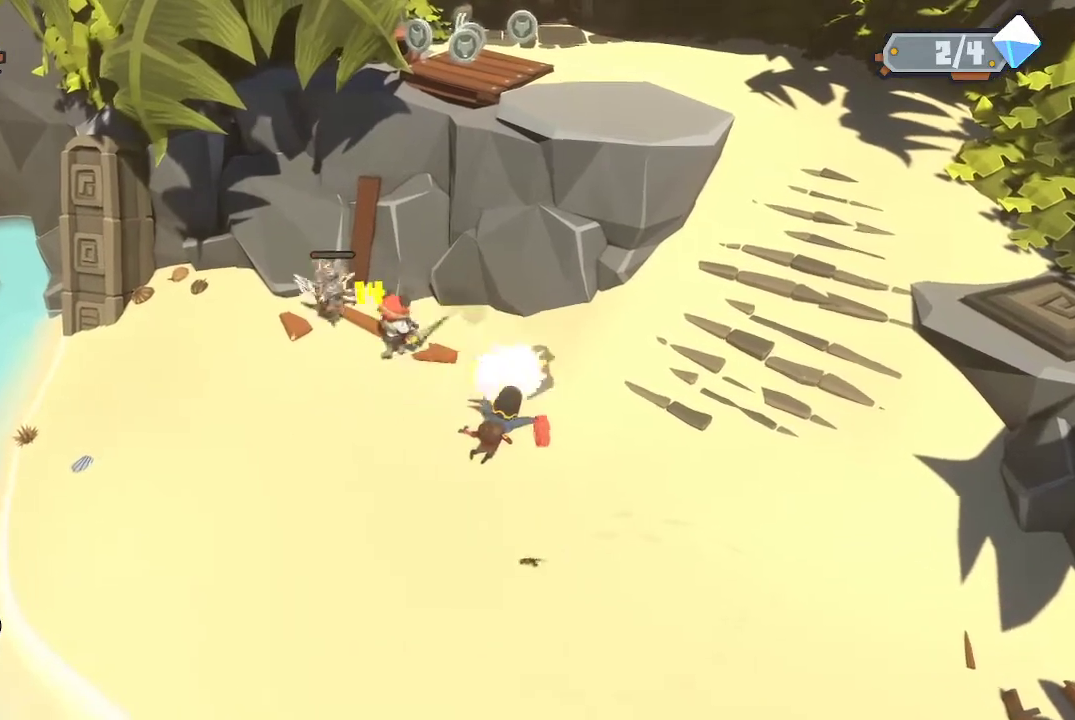
{"buttons": [], "left_stick": "up-left", "right_stick": "center", "events": []}
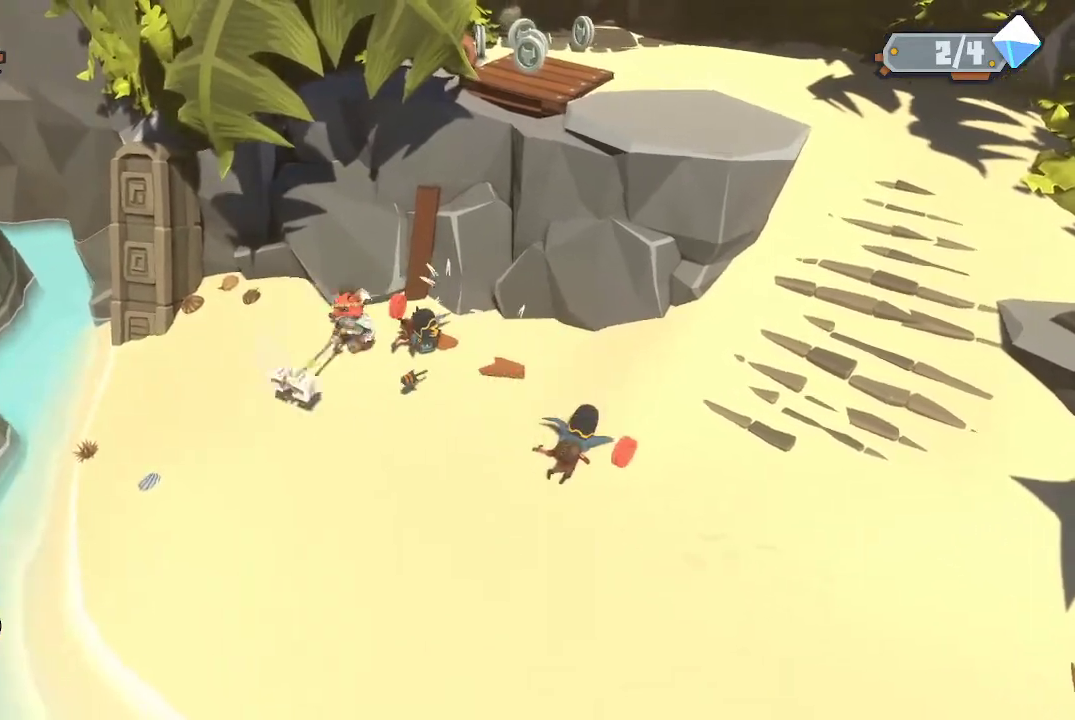
{"buttons": [], "left_stick": "down-right", "right_stick": "center", "events": [[233, "left_stick", "up"], [400, "left_stick", "right"], [500, "left_stick", "down-right"]]}
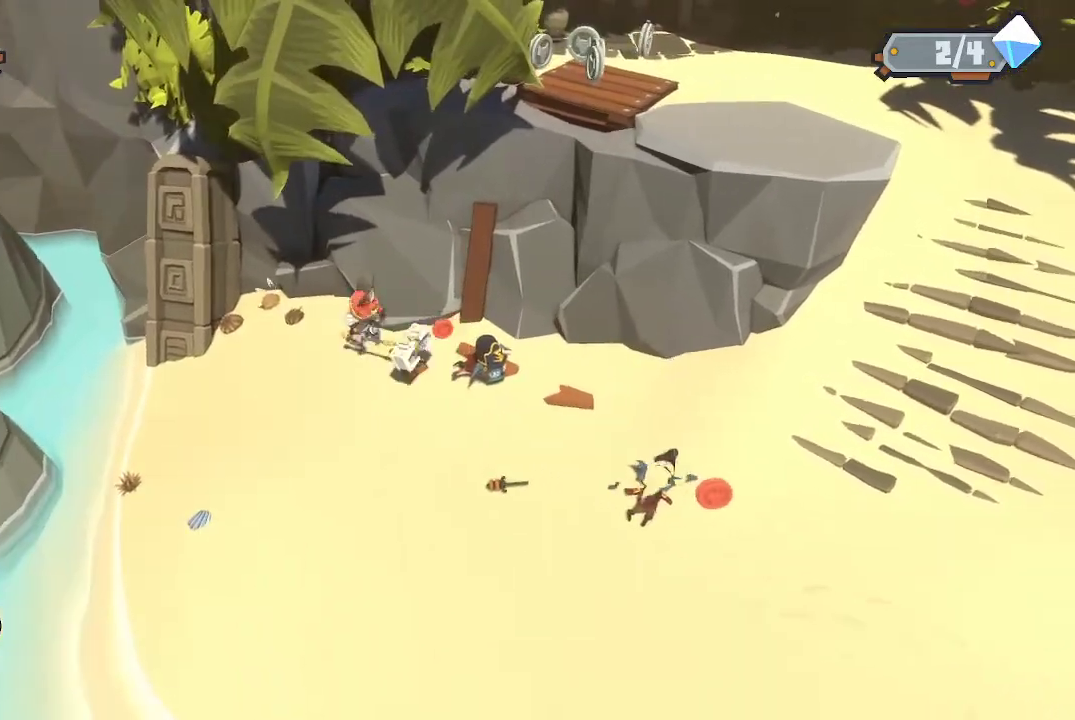
{"buttons": [], "left_stick": "down-right", "right_stick": "center", "events": []}
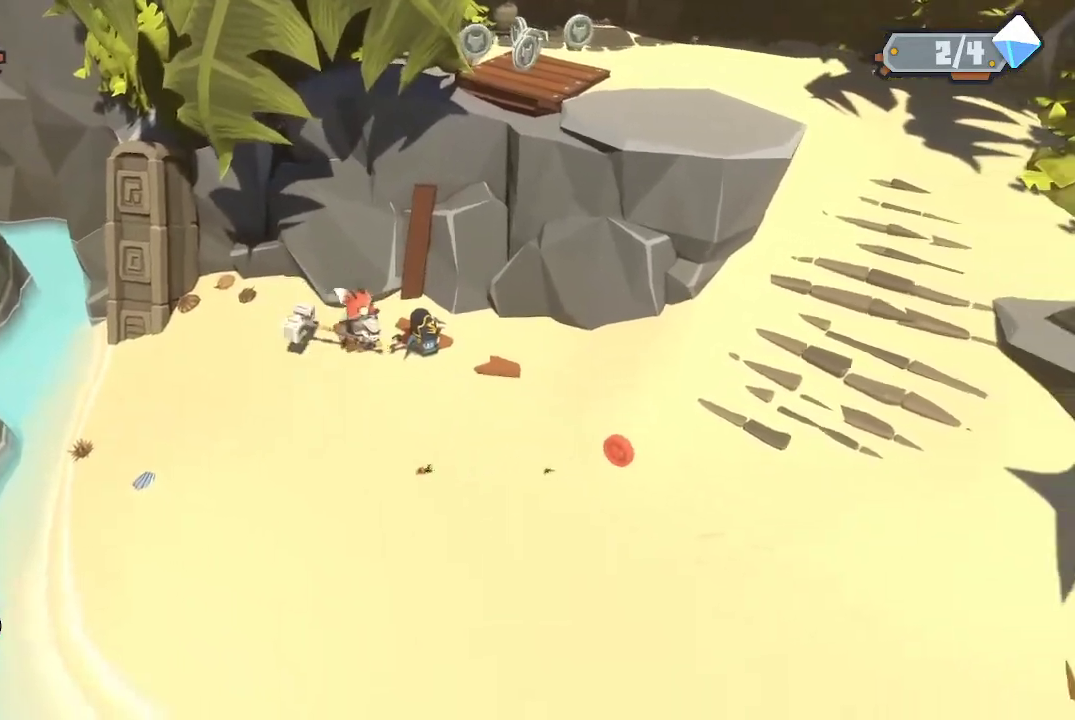
{"buttons": [], "left_stick": "down-right", "right_stick": "center", "events": [[167, "B", "down"], [267, "B", "up"]]}
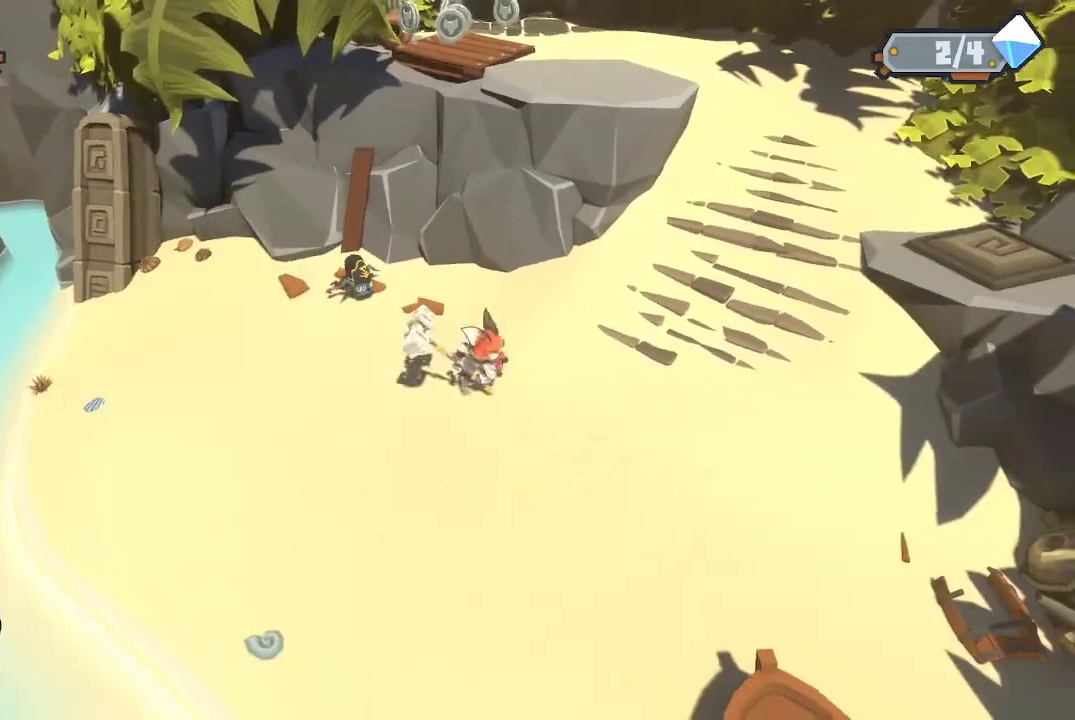
{"buttons": [], "left_stick": "up-right", "right_stick": "center", "events": [[33, "left_stick", "right"], [200, "left_stick", "up-right"]]}
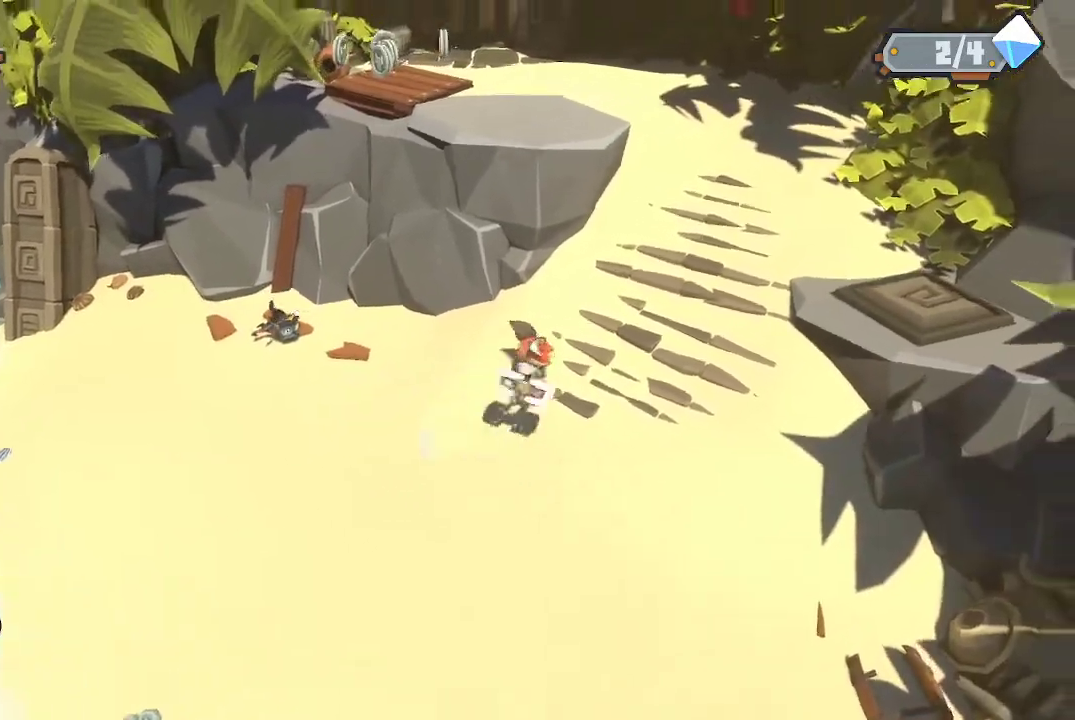
{"buttons": [], "left_stick": "up-right", "right_stick": "center", "events": []}
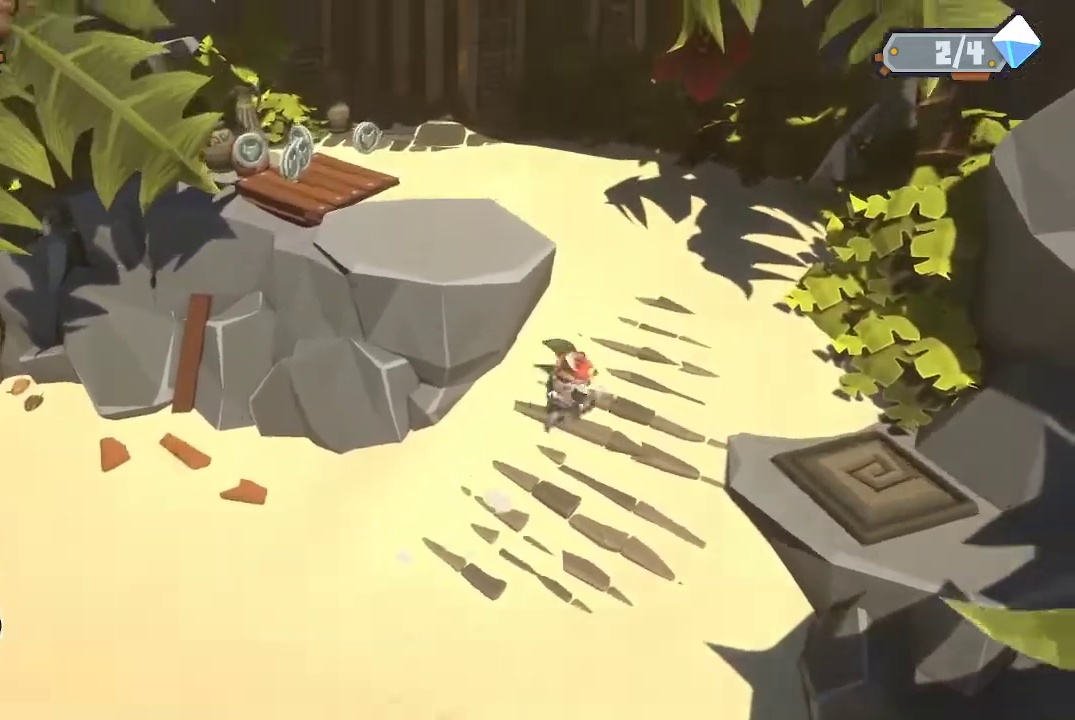
{"buttons": [], "left_stick": "up", "right_stick": "center", "events": [[367, "left_stick", "up"]]}
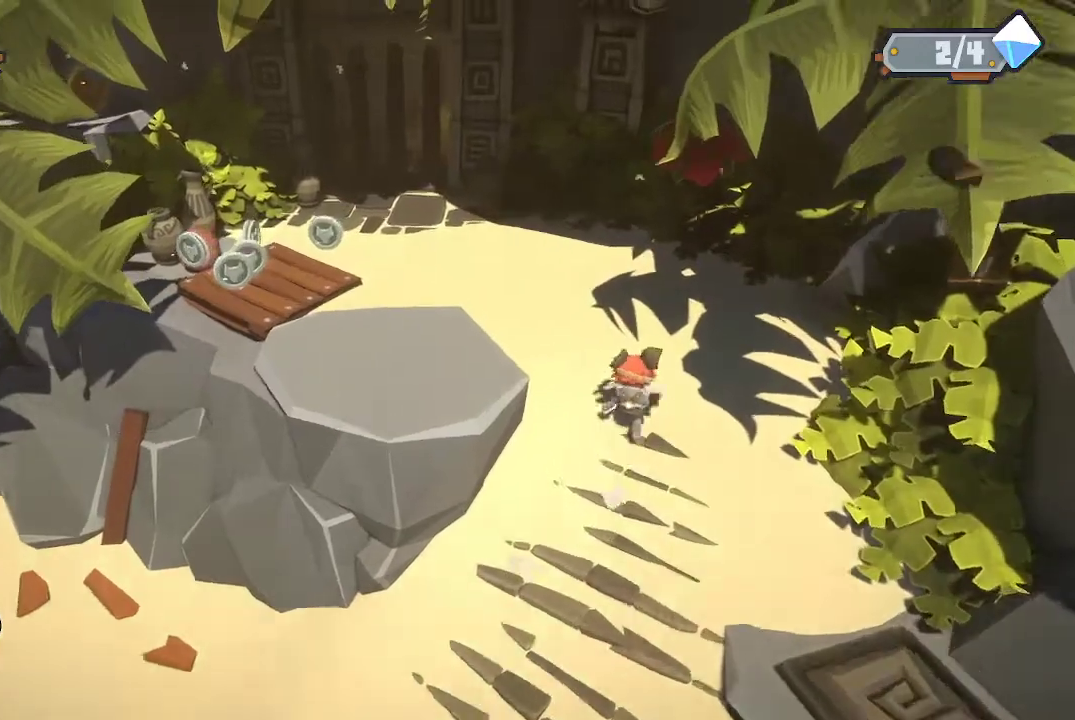
{"buttons": [], "left_stick": "left", "right_stick": "center", "events": [[100, "left_stick", "up-left"], [267, "A", "down"], [400, "A", "up"], [433, "left_stick", "left"]]}
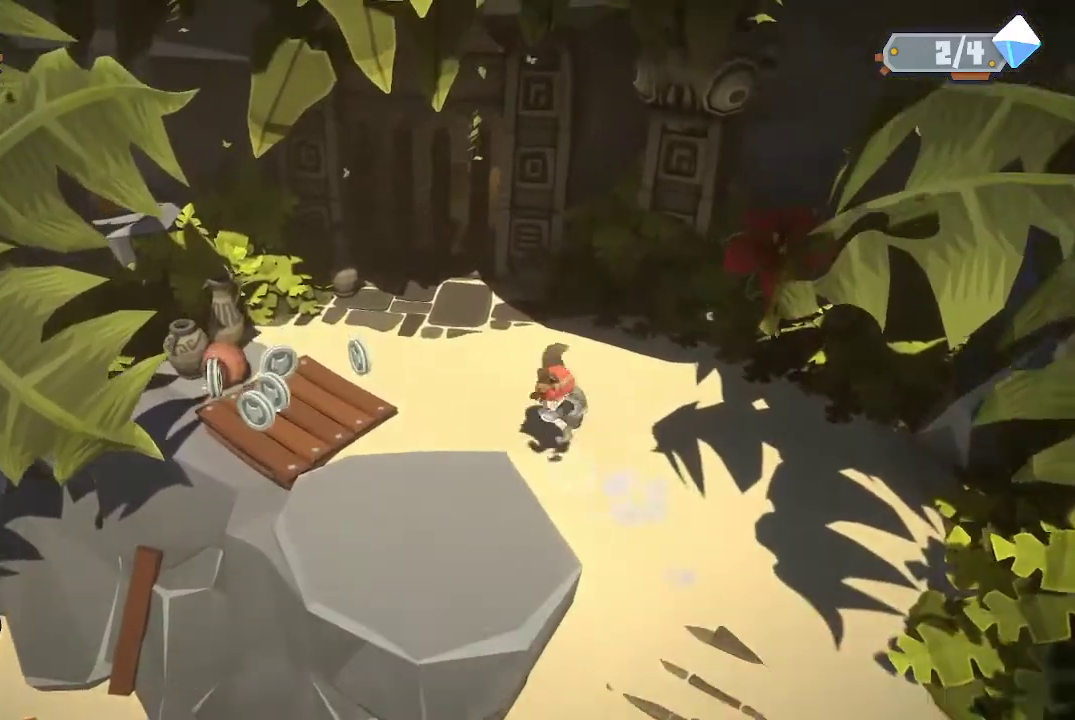
{"buttons": [], "left_stick": "left", "right_stick": "center", "events": []}
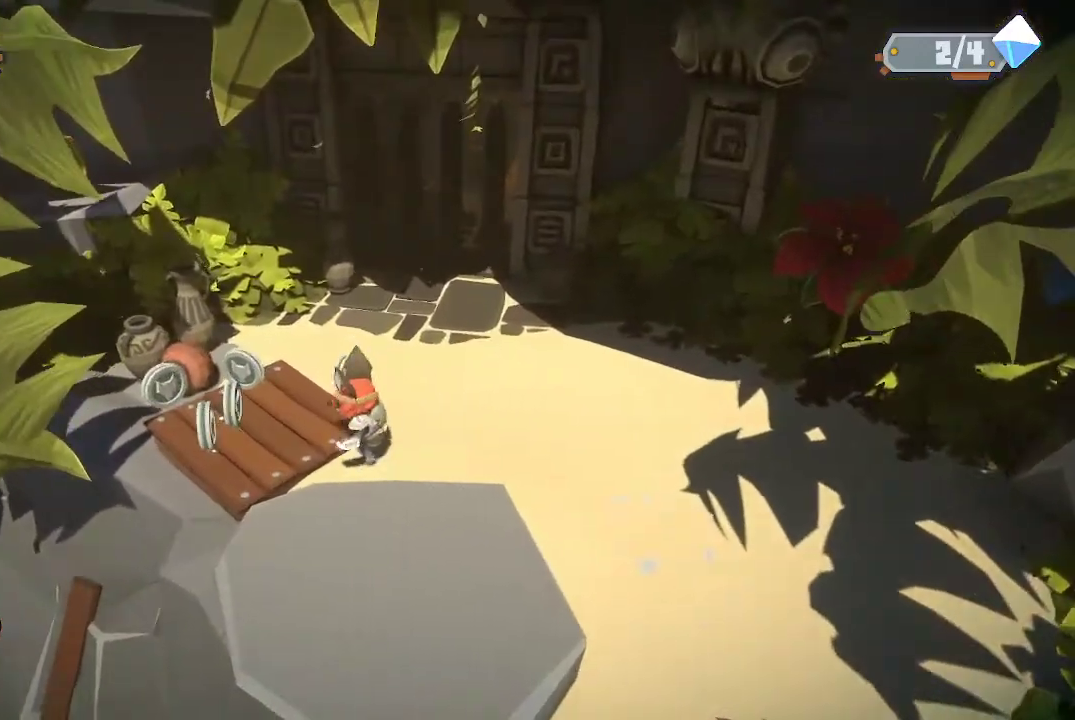
{"buttons": ["R1"], "left_stick": "up-left", "right_stick": "center", "events": [[200, "left_stick", "up-left"], [233, "R1", "down"], [367, "R1", "up"], [433, "R1", "down"]]}
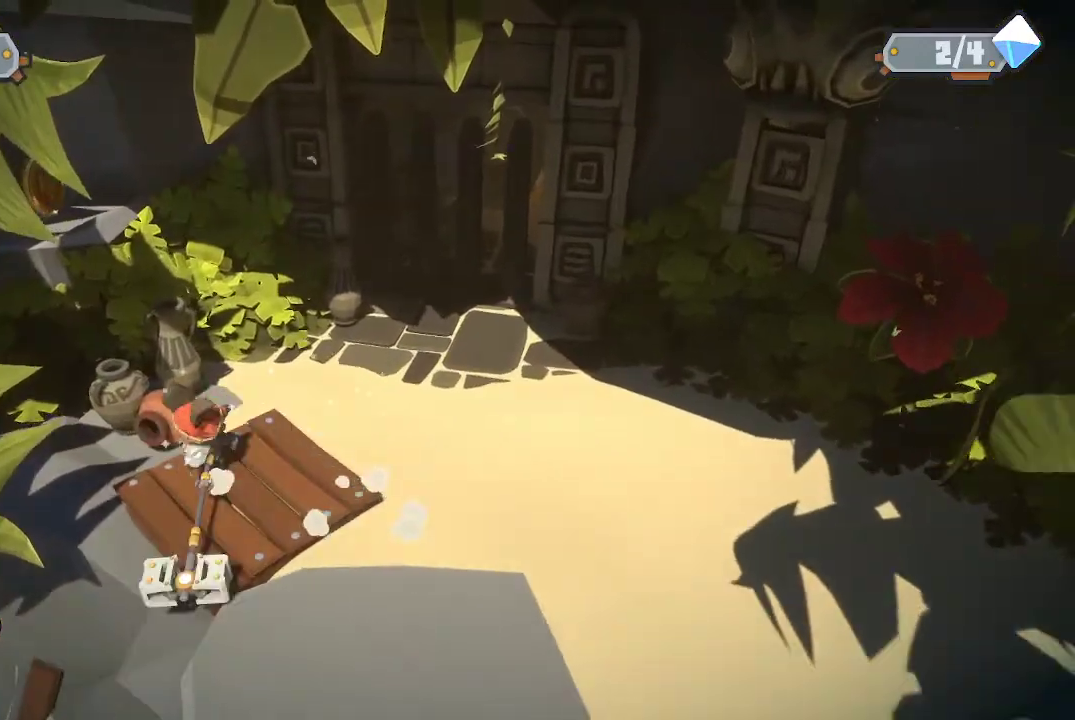
{"buttons": ["R1"], "left_stick": "center", "right_stick": "center", "events": [[33, "R1", "up"], [67, "R1", "down"], [167, "R1", "up"], [233, "R1", "down"], [300, "left_stick", "center"]]}
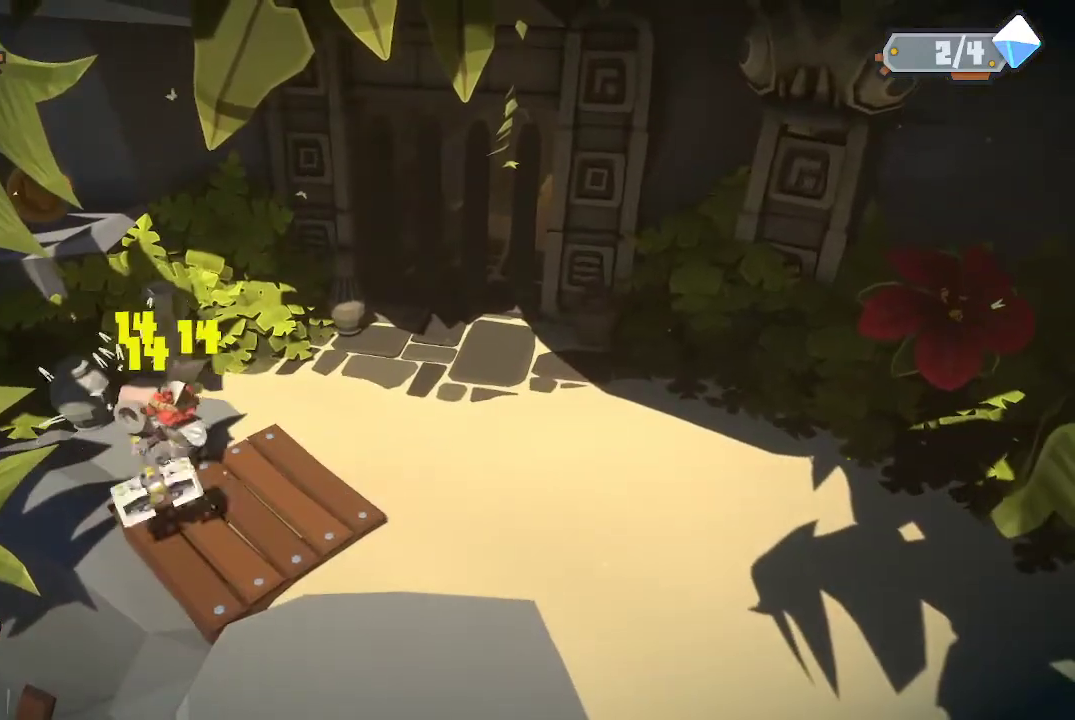
{"buttons": [], "left_stick": "up-left", "right_stick": "center", "events": [[33, "R1", "up"], [100, "R1", "down"], [233, "left_stick", "up-left"], [333, "R1", "up"], [400, "R1", "down"], [467, "R1", "up"]]}
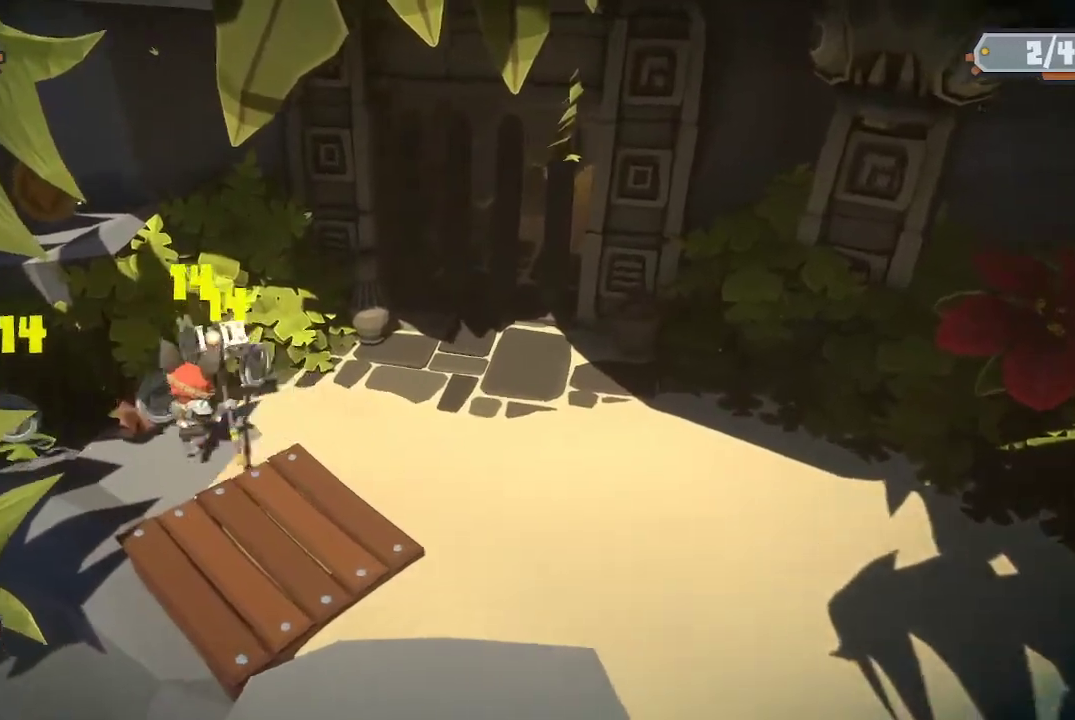
{"buttons": [], "left_stick": "up-left", "right_stick": "center", "events": [[33, "R1", "down"], [100, "left_stick", "left"], [167, "R1", "up"], [200, "R1", "down"], [333, "R1", "up"], [367, "R1", "down"], [400, "left_stick", "up-left"], [467, "R1", "up"]]}
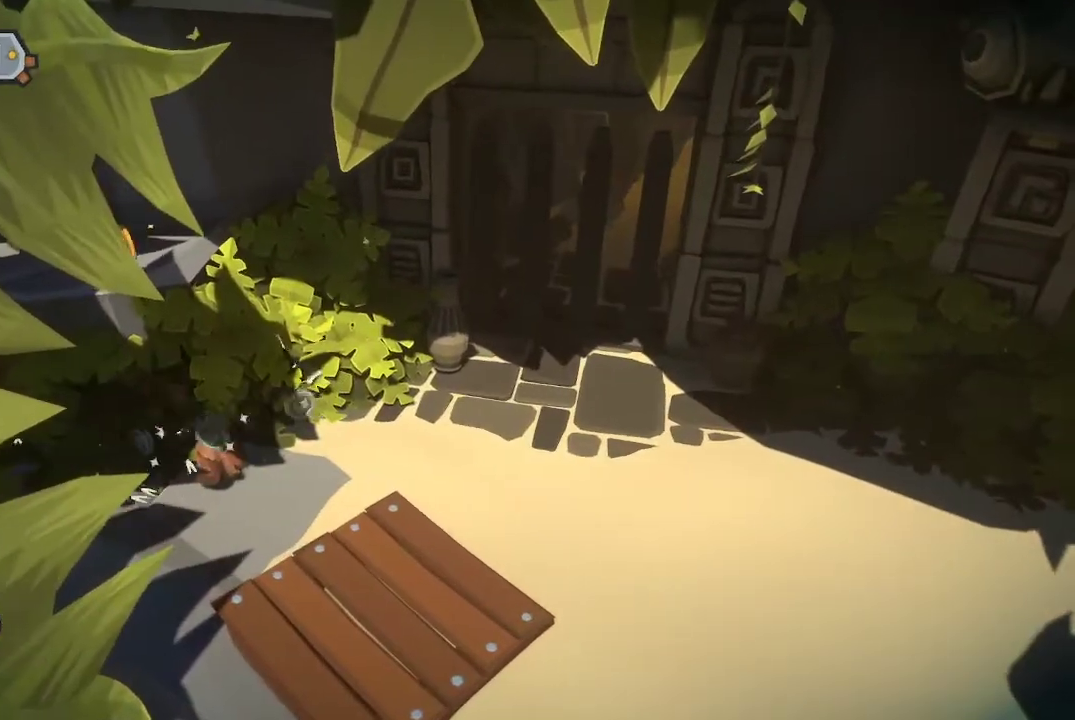
{"buttons": [], "left_stick": "down-right", "right_stick": "center", "events": [[33, "R1", "down"], [100, "left_stick", "up"], [167, "R1", "up"], [400, "left_stick", "down-right"]]}
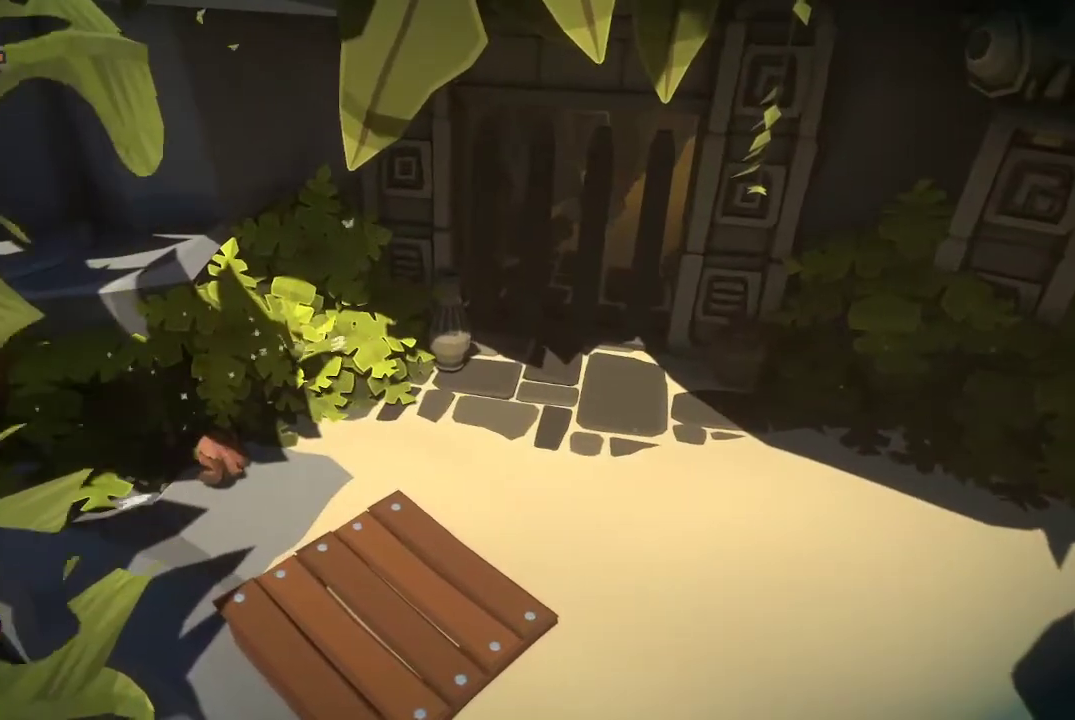
{"buttons": [], "left_stick": "down-right", "right_stick": "center", "events": []}
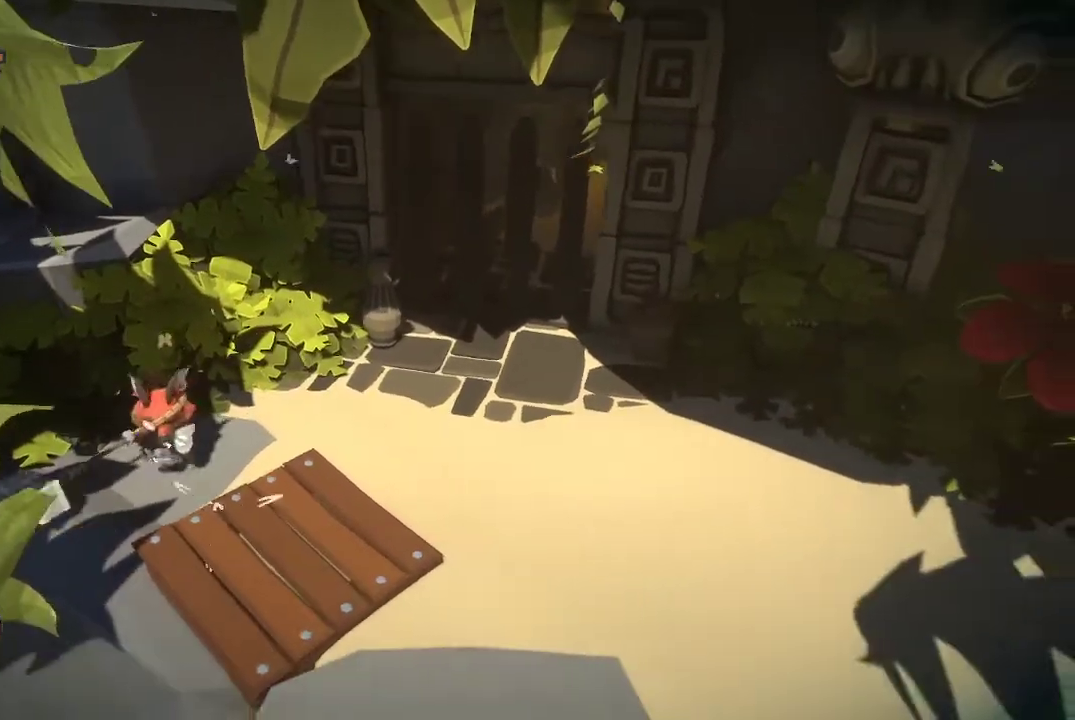
{"buttons": [], "left_stick": "up-left", "right_stick": "center", "events": [[67, "left_stick", "center"], [300, "left_stick", "down-right"], [433, "left_stick", "up-right"], [500, "left_stick", "up-left"]]}